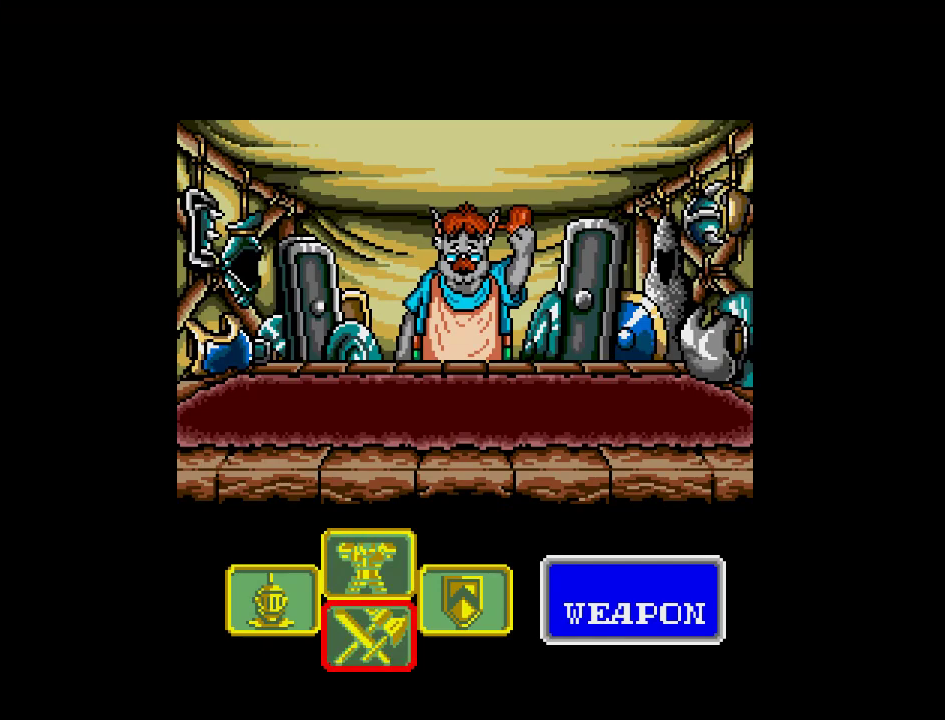
Gameplay with a controller (Nintendo layout); each line is a JSON object with the inputs held at the frame after it. "events" lists button and stick changes between this image and that frame as [ms after this image, input, new state], when the widget could be followed in between. Not read: L3 R3.
{"buttons": [], "events": [[33, "A", "down"], [150, "A", "up"]]}
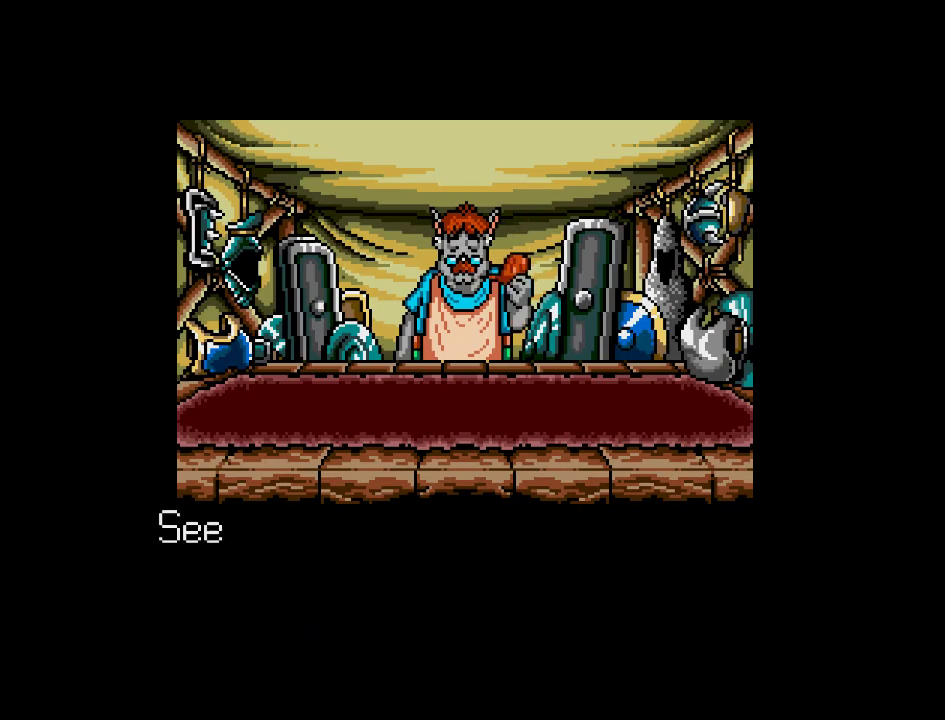
{"buttons": [], "events": []}
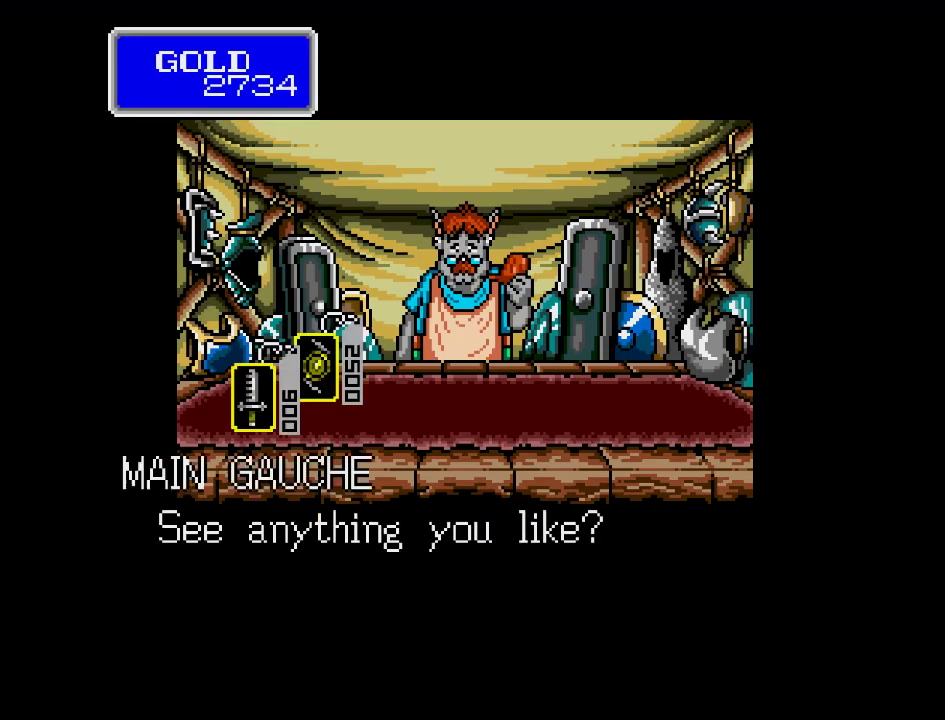
{"buttons": ["DPAD_RIGHT"], "events": [[467, "DPAD_RIGHT", "down"]]}
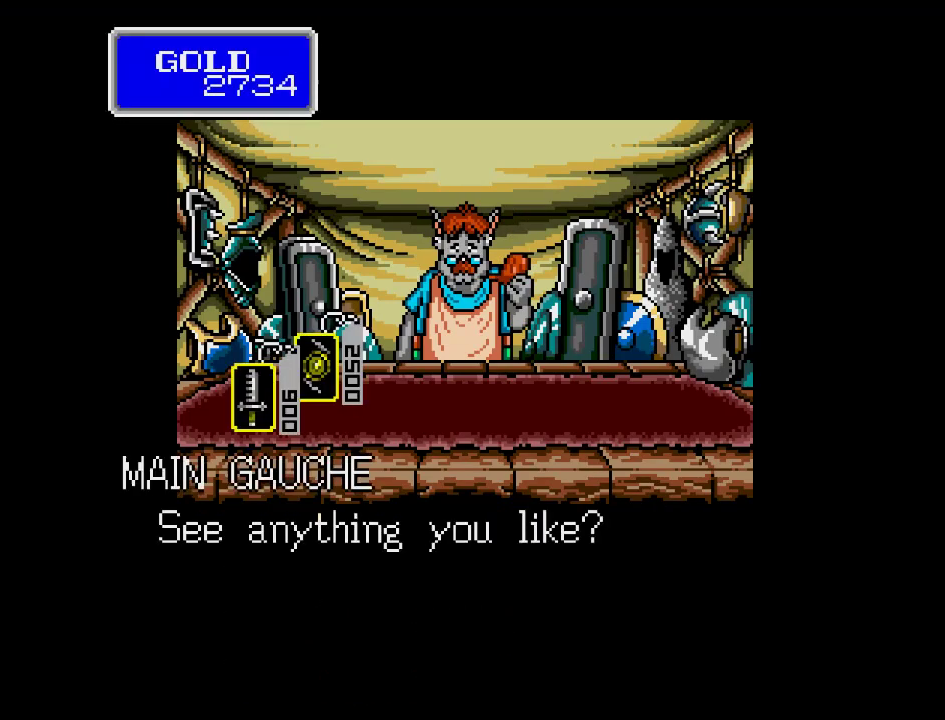
{"buttons": [], "events": [[100, "DPAD_RIGHT", "up"]]}
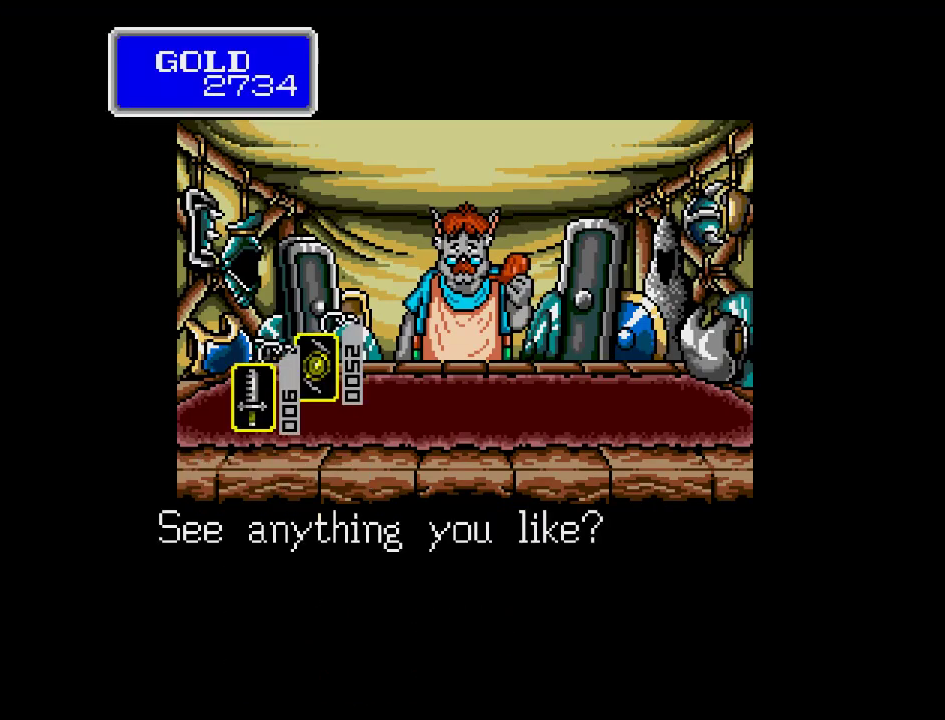
{"buttons": [], "events": [[83, "A", "down"], [200, "A", "up"]]}
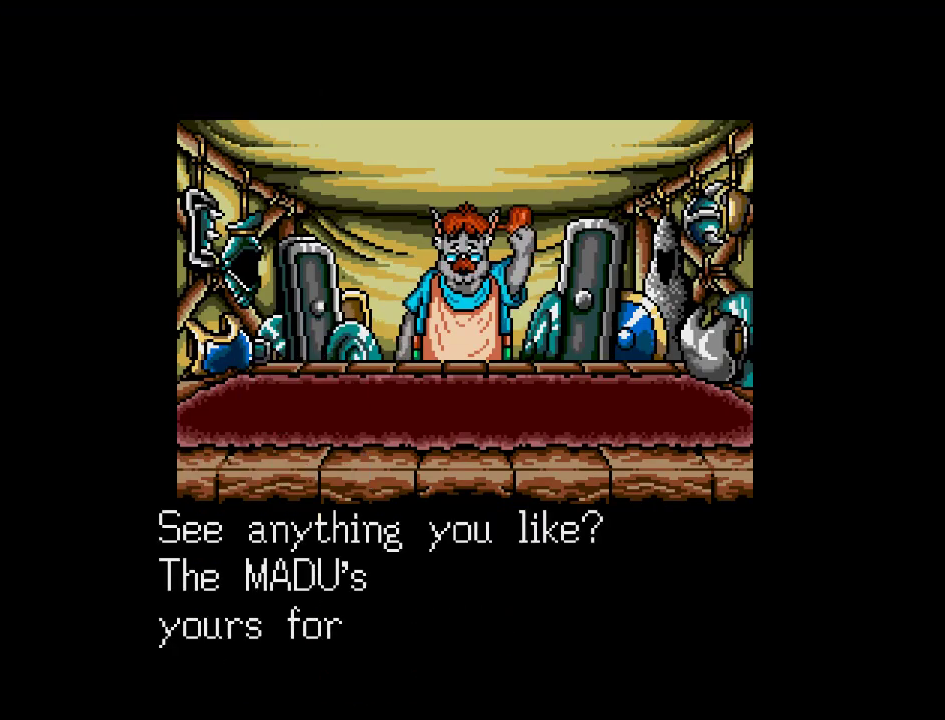
{"buttons": [], "events": []}
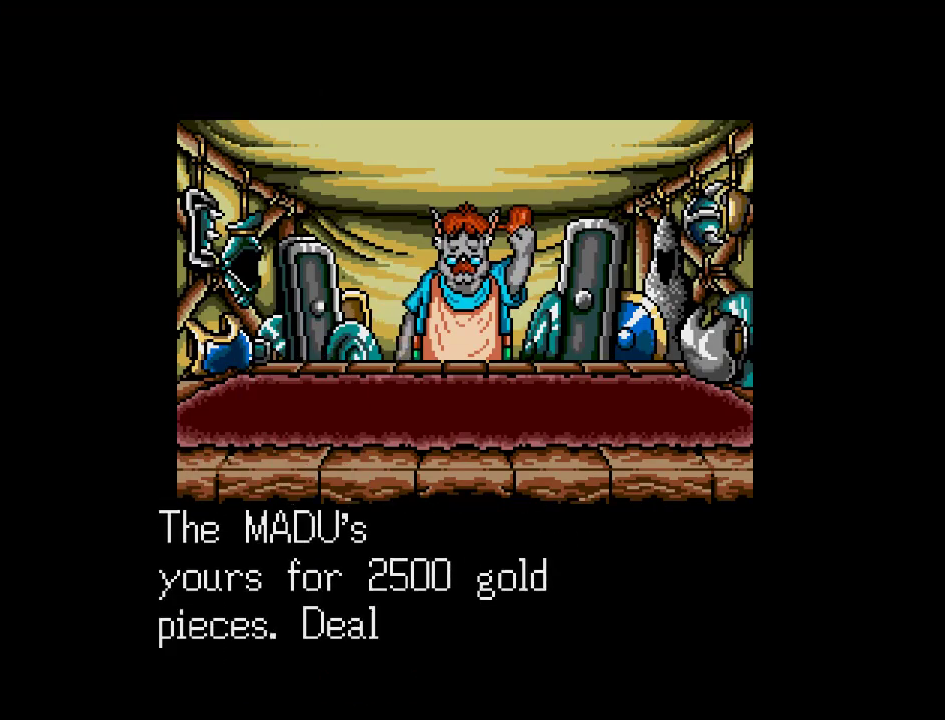
{"buttons": ["A"], "events": [[467, "A", "down"]]}
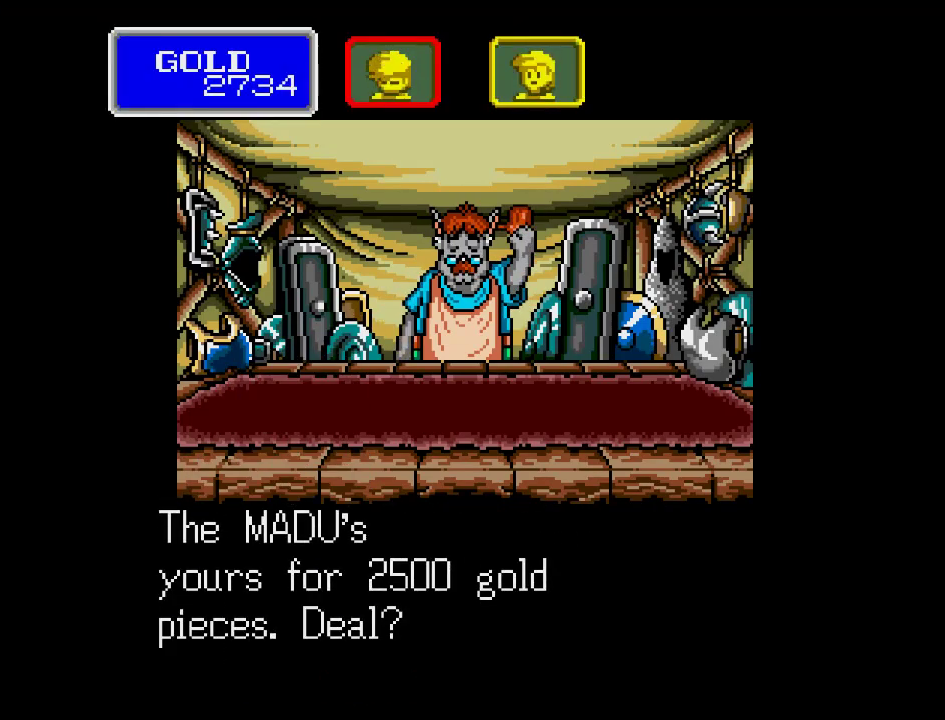
{"buttons": [], "events": [[100, "A", "up"]]}
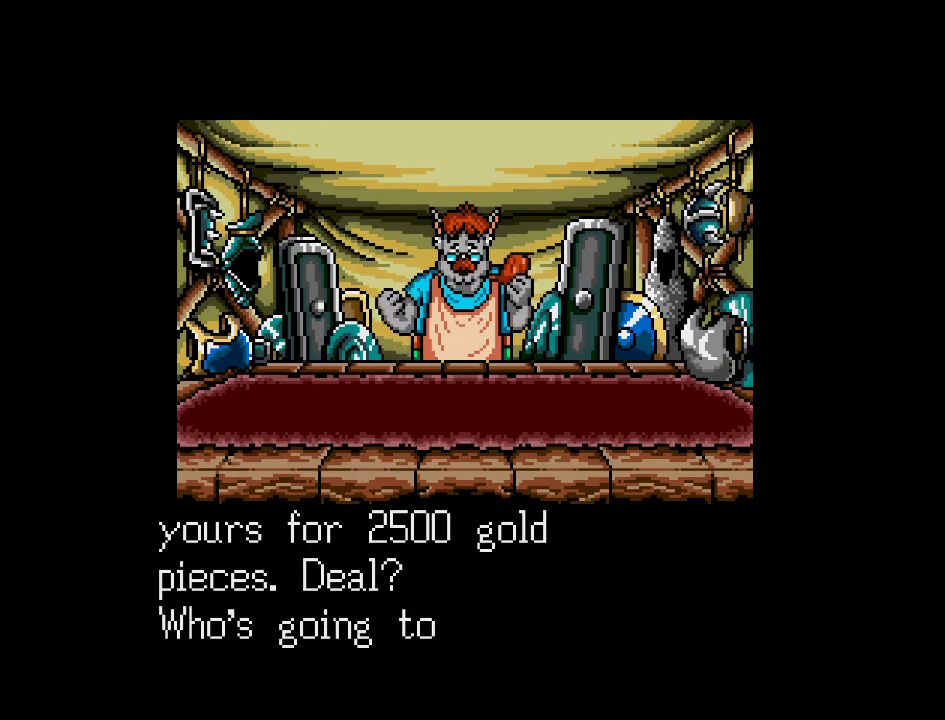
{"buttons": [], "events": []}
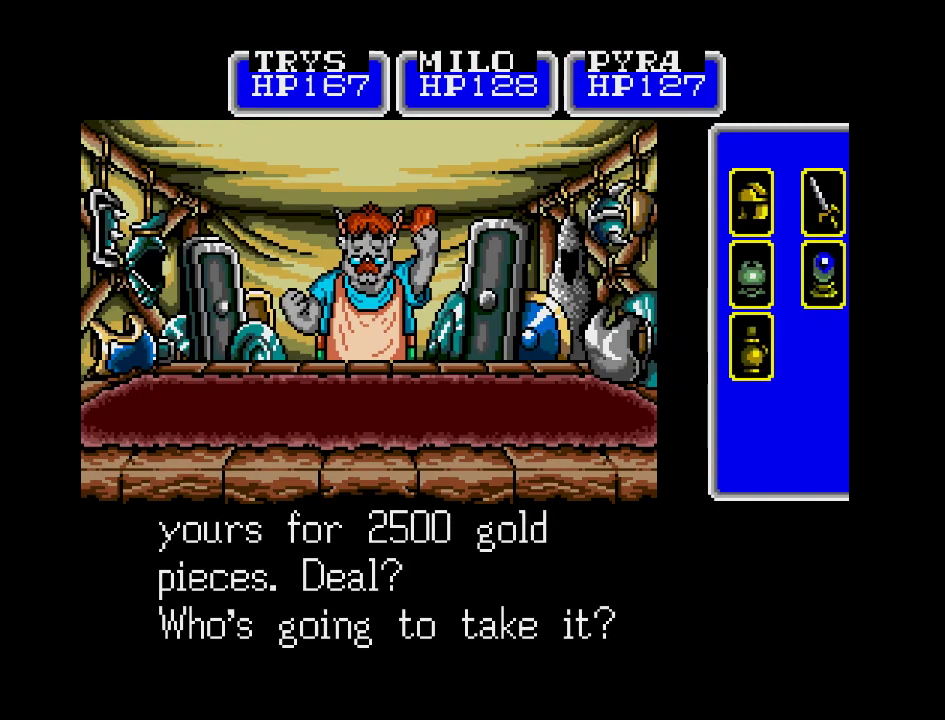
{"buttons": [], "events": []}
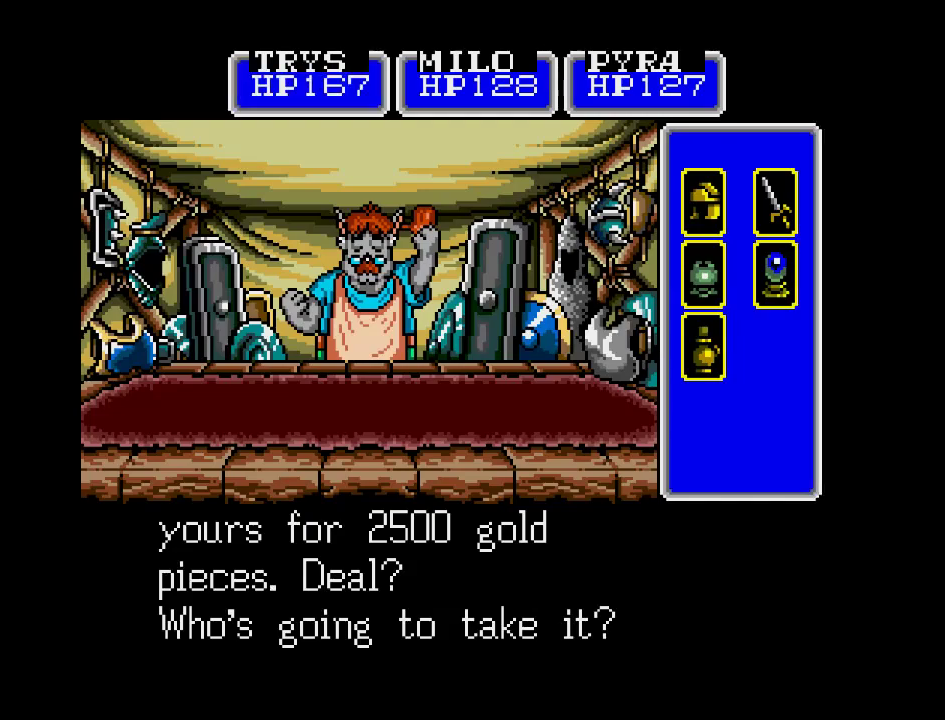
{"buttons": [], "events": [[167, "A", "down"], [267, "A", "up"]]}
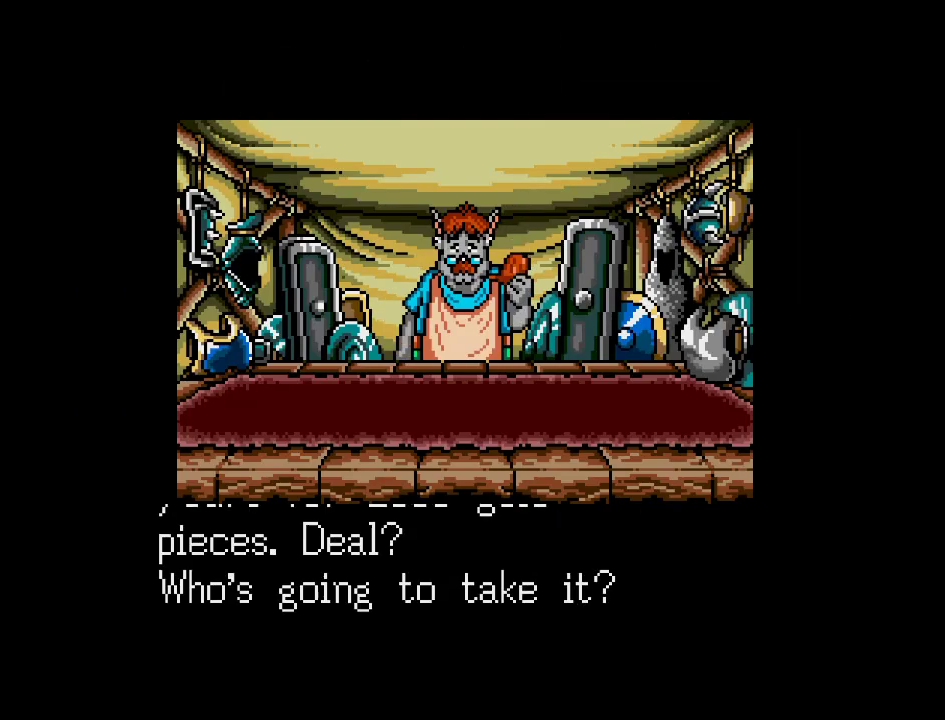
{"buttons": [], "events": []}
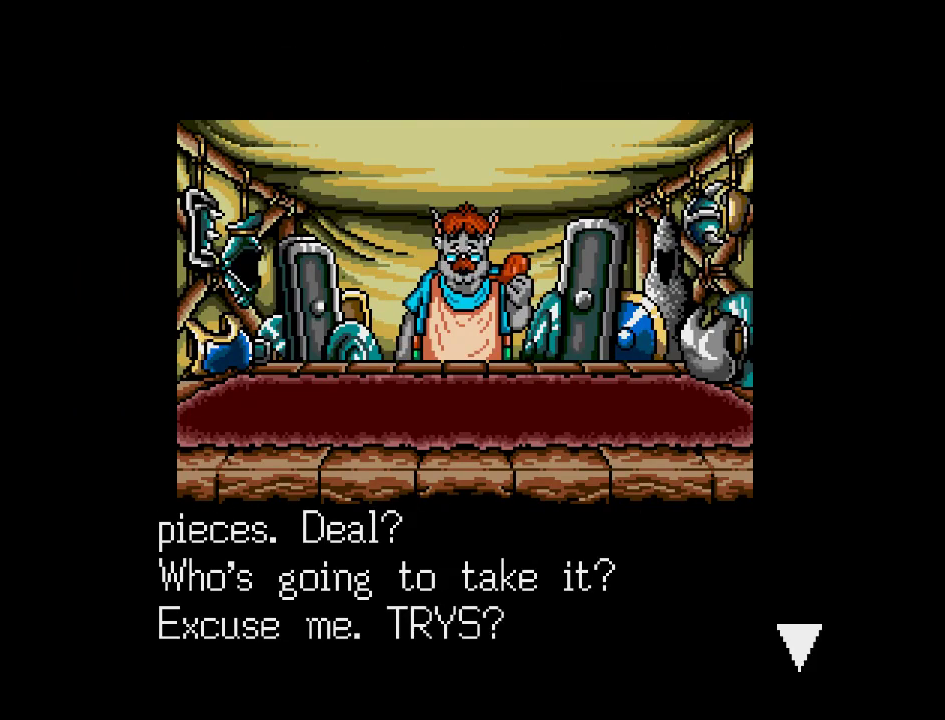
{"buttons": [], "events": [[217, "A", "down"], [367, "A", "up"]]}
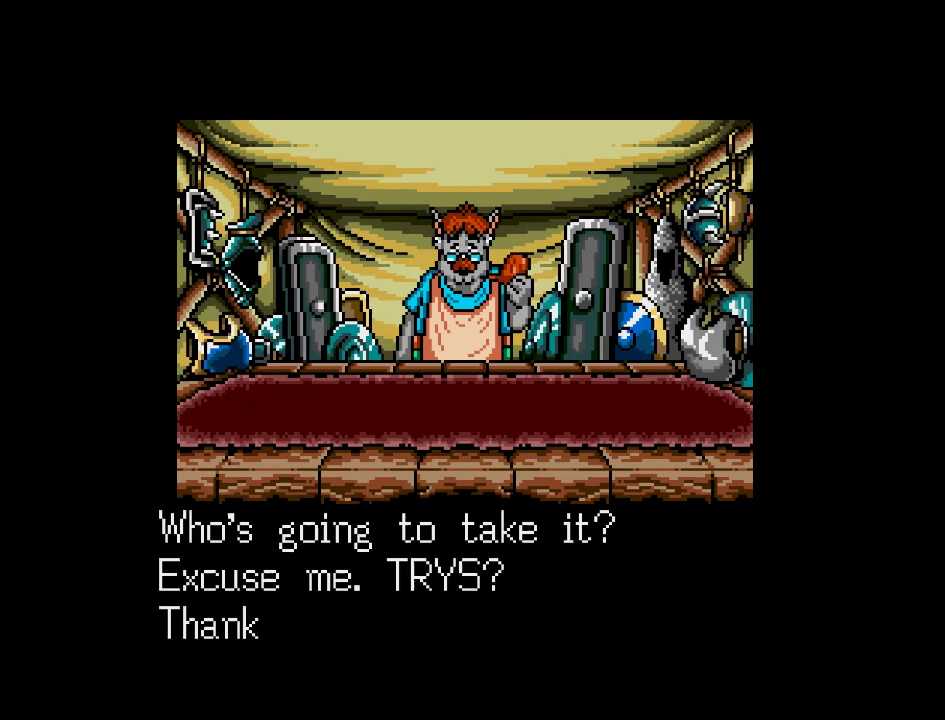
{"buttons": [], "events": []}
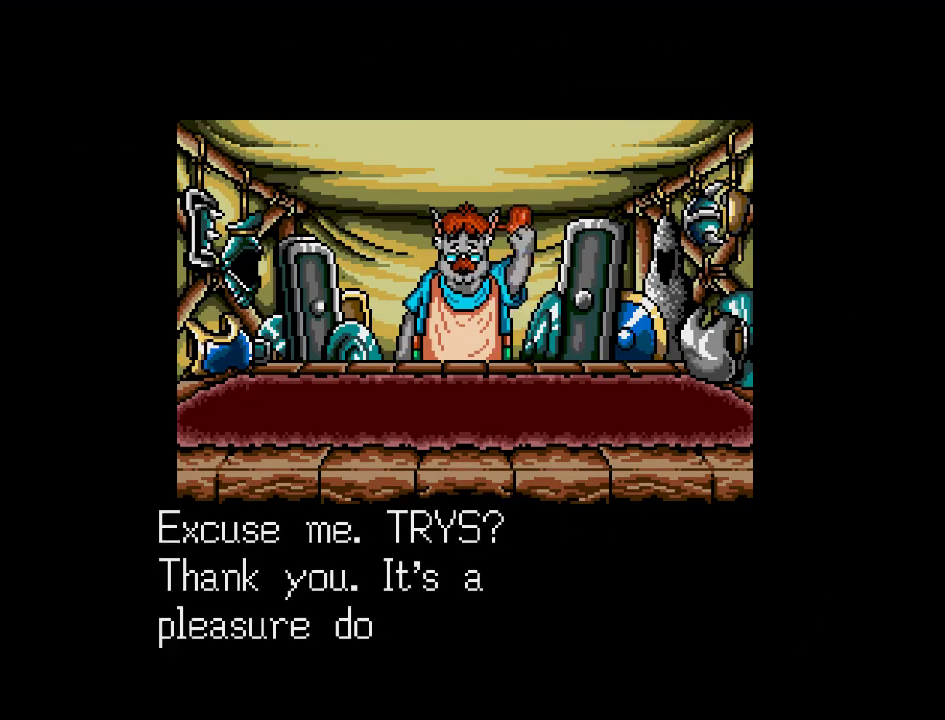
{"buttons": ["B"], "events": [[267, "B", "down"], [400, "B", "up"], [483, "B", "down"]]}
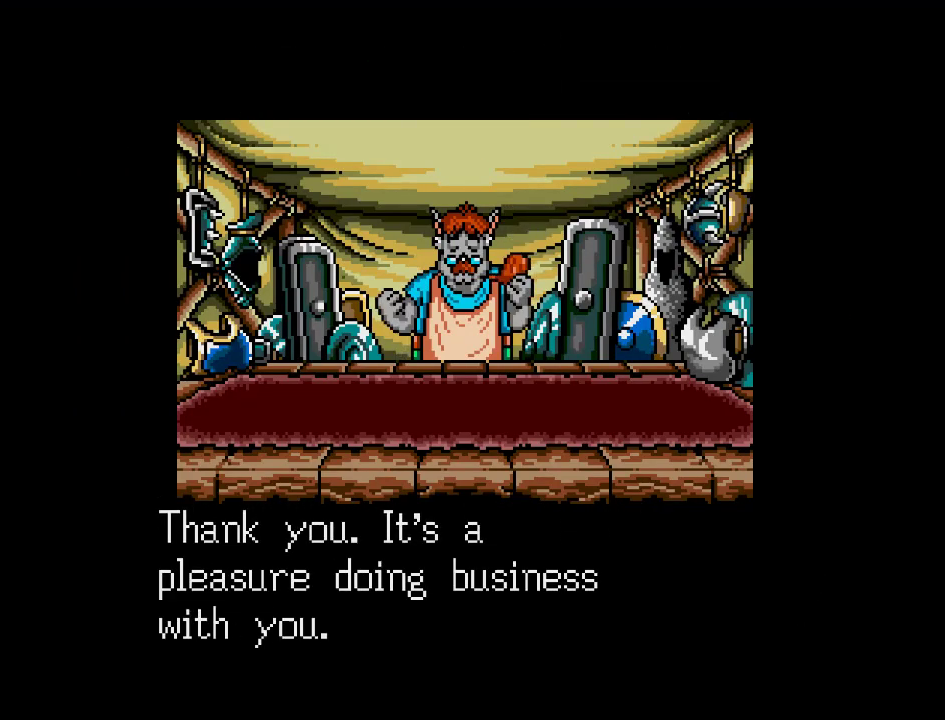
{"buttons": [], "events": [[67, "B", "up"], [183, "B", "down"], [250, "B", "up"]]}
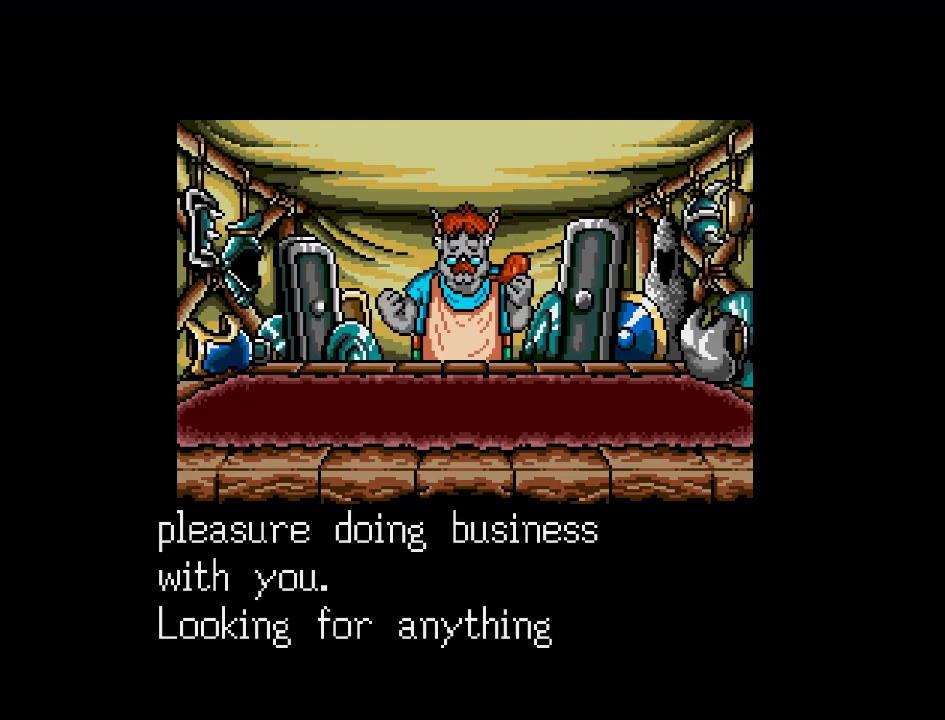
{"buttons": [], "events": [[83, "B", "down"], [200, "B", "up"], [317, "B", "down"], [417, "B", "up"]]}
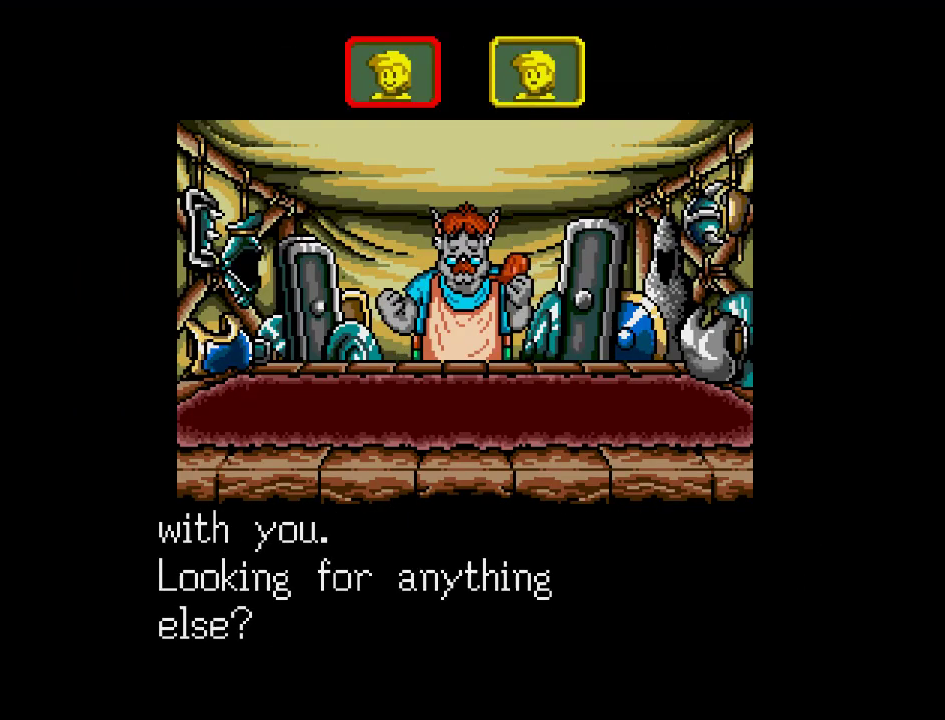
{"buttons": ["B"], "events": [[17, "B", "down"], [117, "B", "up"], [450, "B", "down"]]}
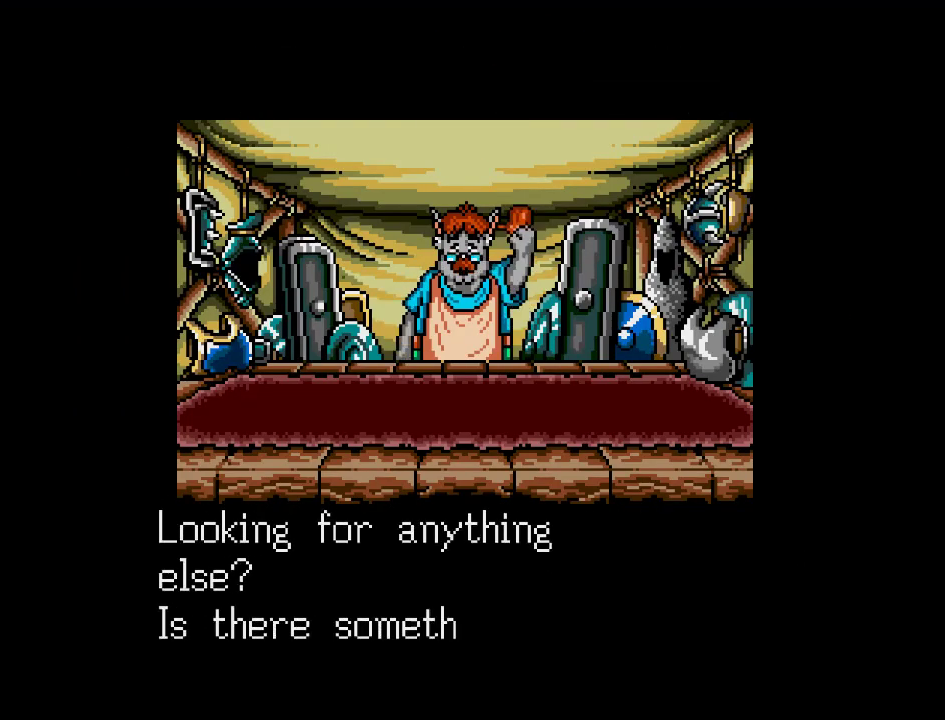
{"buttons": [], "events": [[67, "B", "up"], [150, "B", "down"], [250, "B", "up"], [350, "B", "down"], [417, "B", "up"]]}
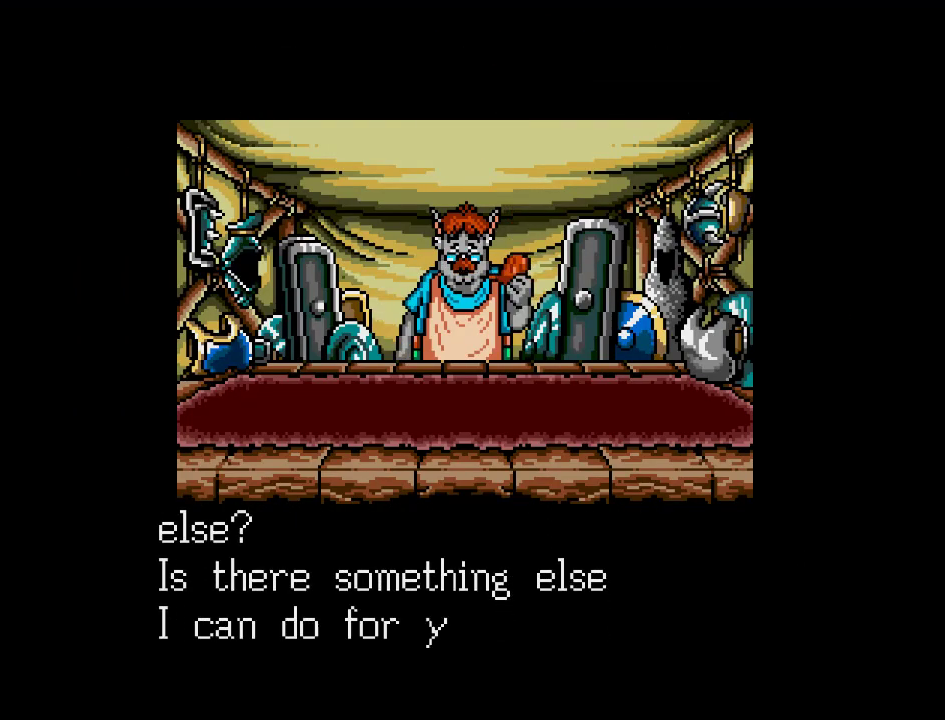
{"buttons": [], "events": [[17, "B", "down"], [117, "B", "up"], [217, "B", "down"], [300, "B", "up"]]}